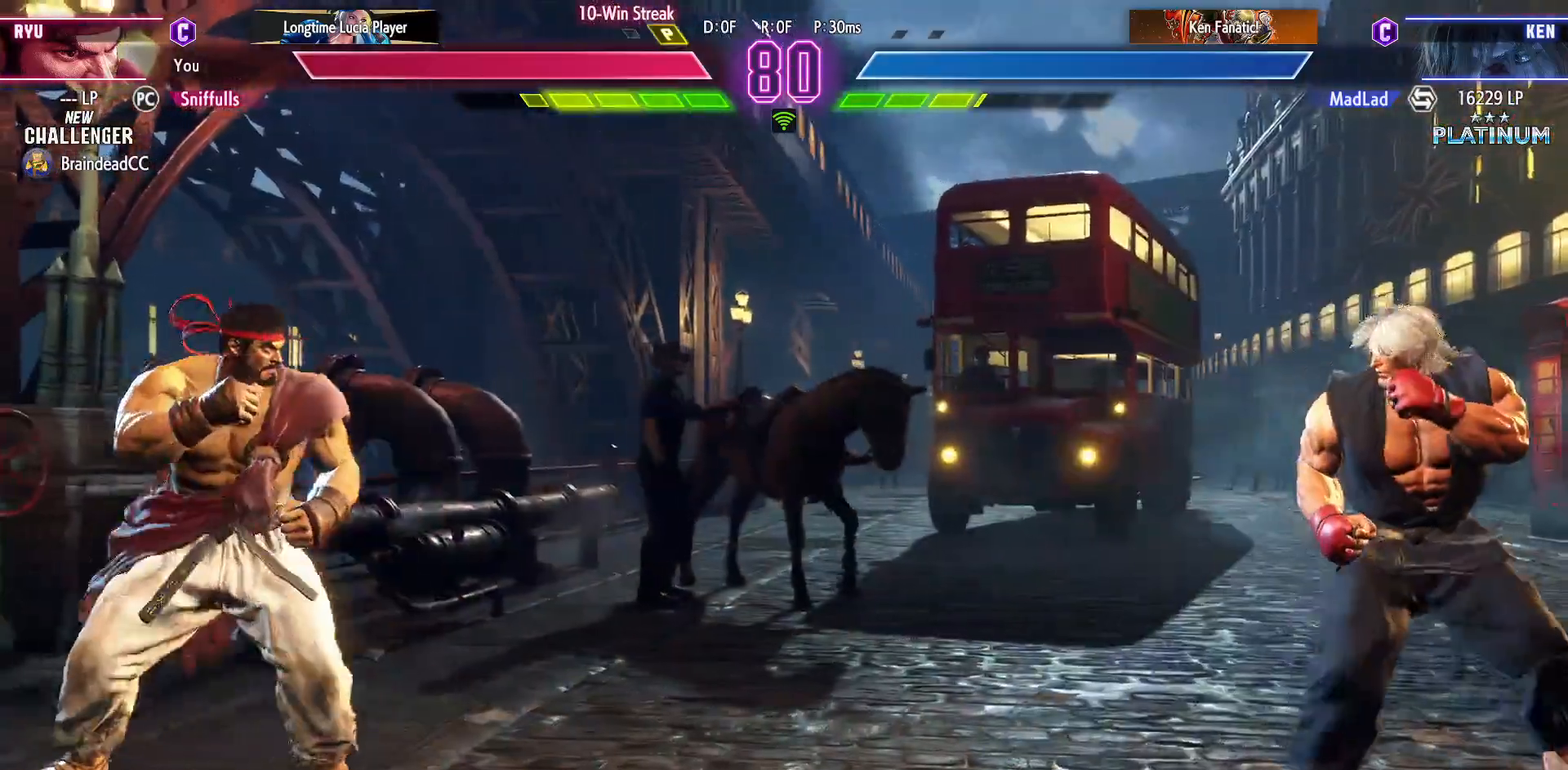
Gameplay with a controller (arcade stick); each line is a JSON object with the inputs held at the frame after it. "events" lists button and stick changes between this image and that frame as [ms after this image, input, new state], when the widget could be followed in between. Not read: L3 R3.
{"buttons": [], "events": [[100, "DPAD_UP", "down"], [417, "DPAD_UP", "up"], [433, "DPAD_RIGHT", "up"]]}
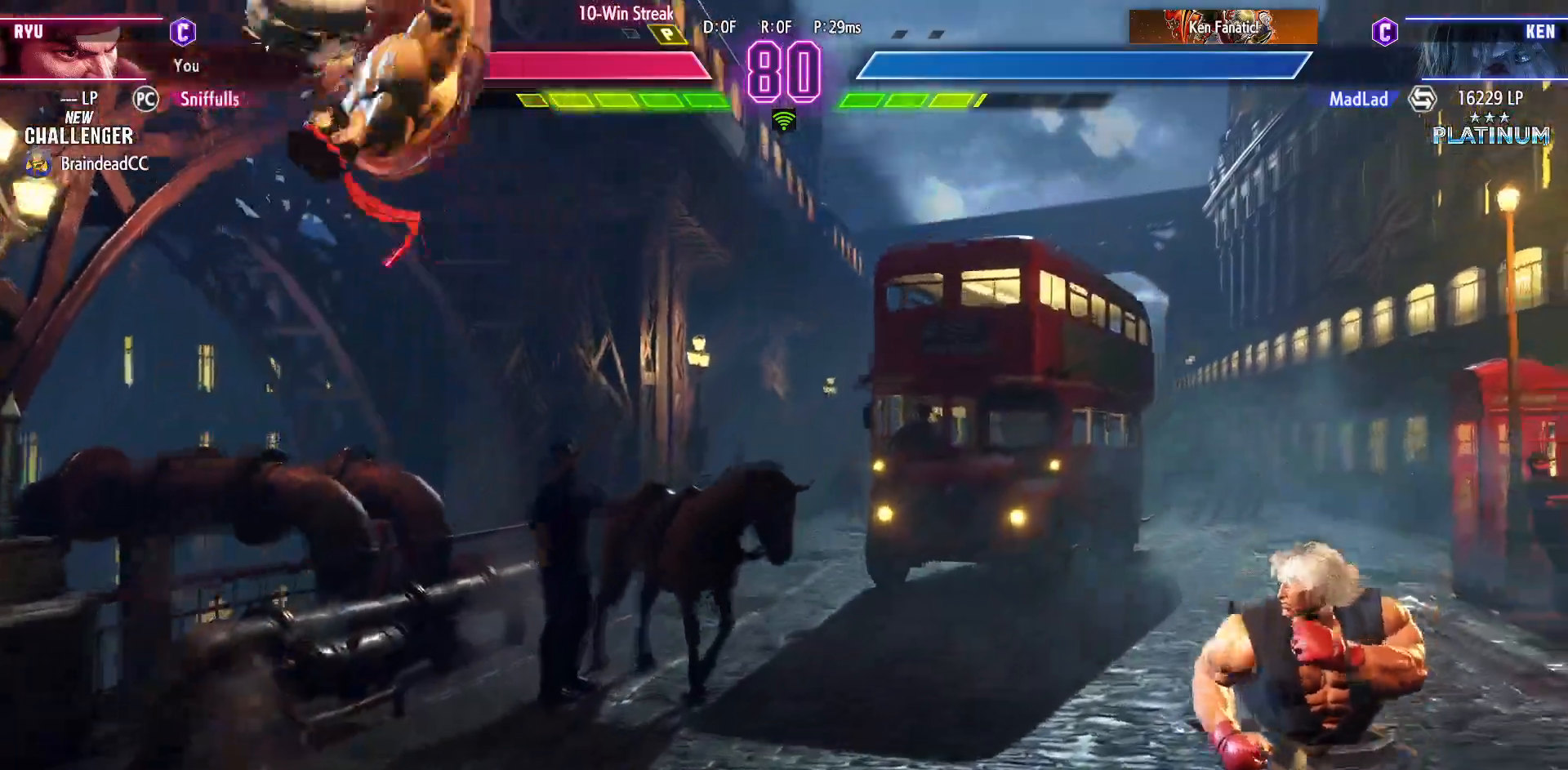
{"buttons": ["DPAD_DOWN", "DPAD_LEFT"], "events": [[167, "DPAD_DOWN", "down"], [167, "DPAD_LEFT", "down"]]}
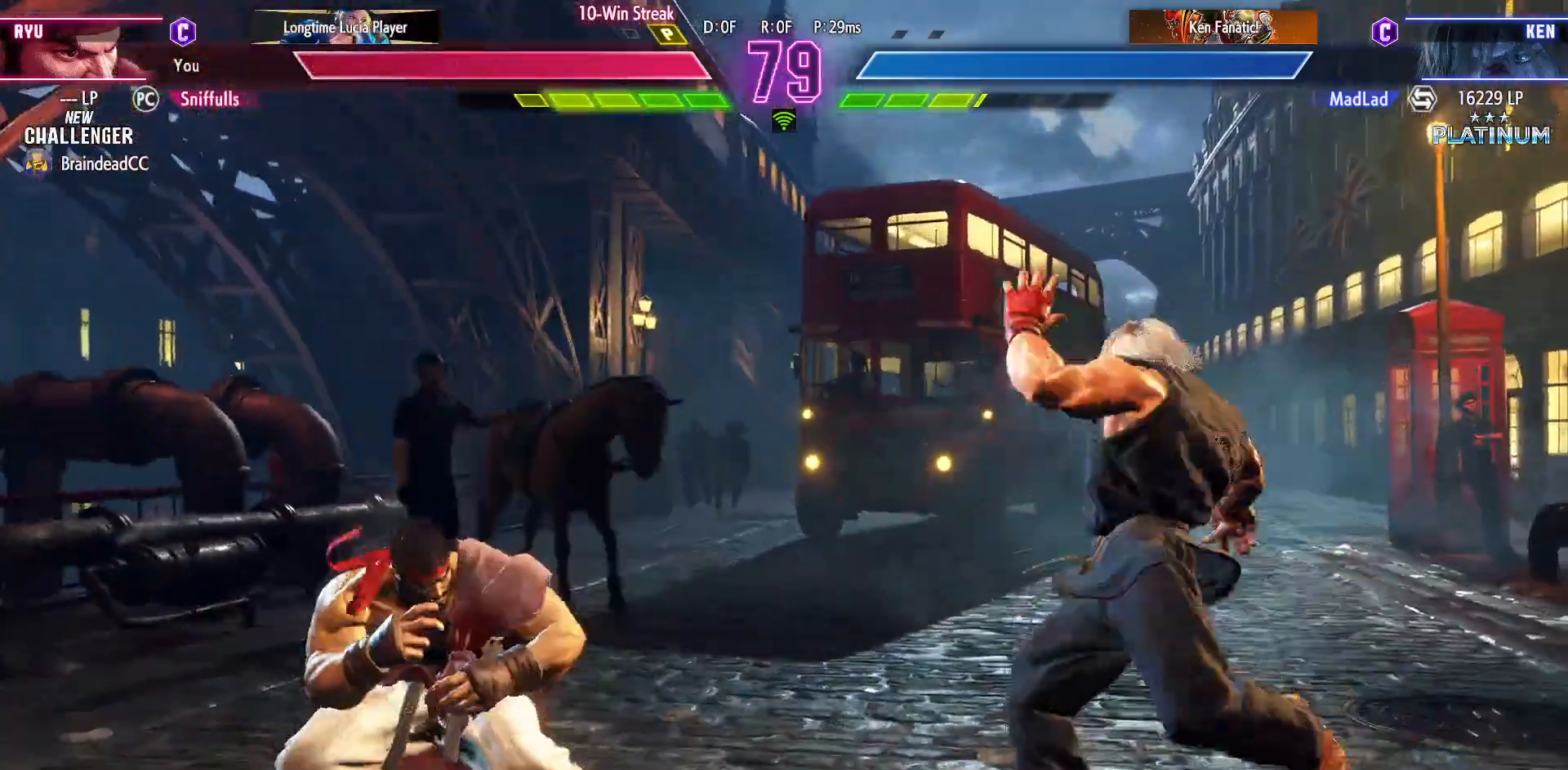
{"buttons": ["CIRCLE", "DPAD_DOWN"], "events": [[417, "CIRCLE", "down"], [450, "DPAD_LEFT", "up"]]}
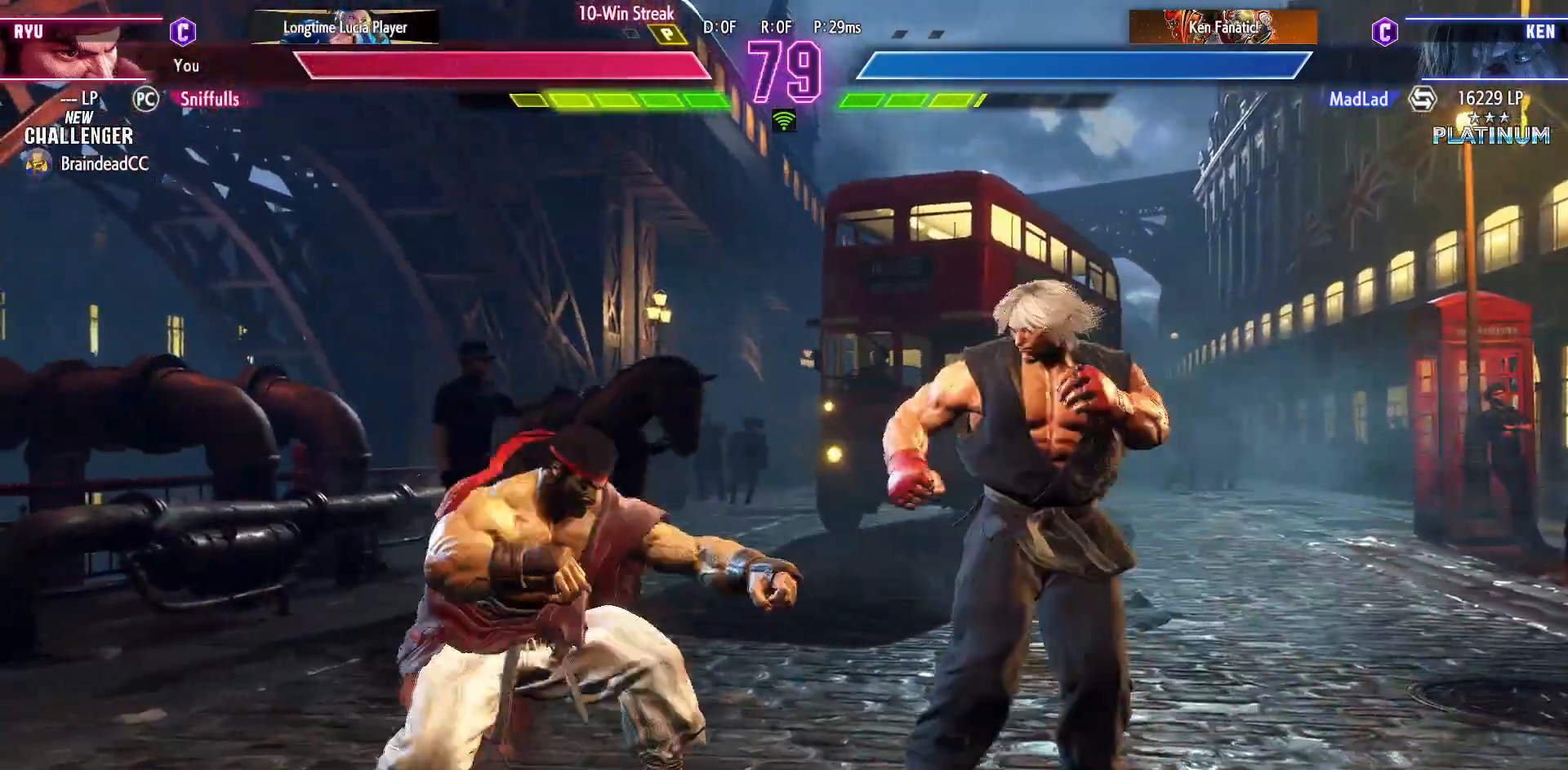
{"buttons": ["R1"], "events": [[17, "CIRCLE", "up"], [33, "DPAD_DOWN", "up"], [117, "CIRCLE", "down"], [117, "TRIANGLE", "down"], [183, "CIRCLE", "up"], [183, "TRIANGLE", "up"], [433, "R1", "down"]]}
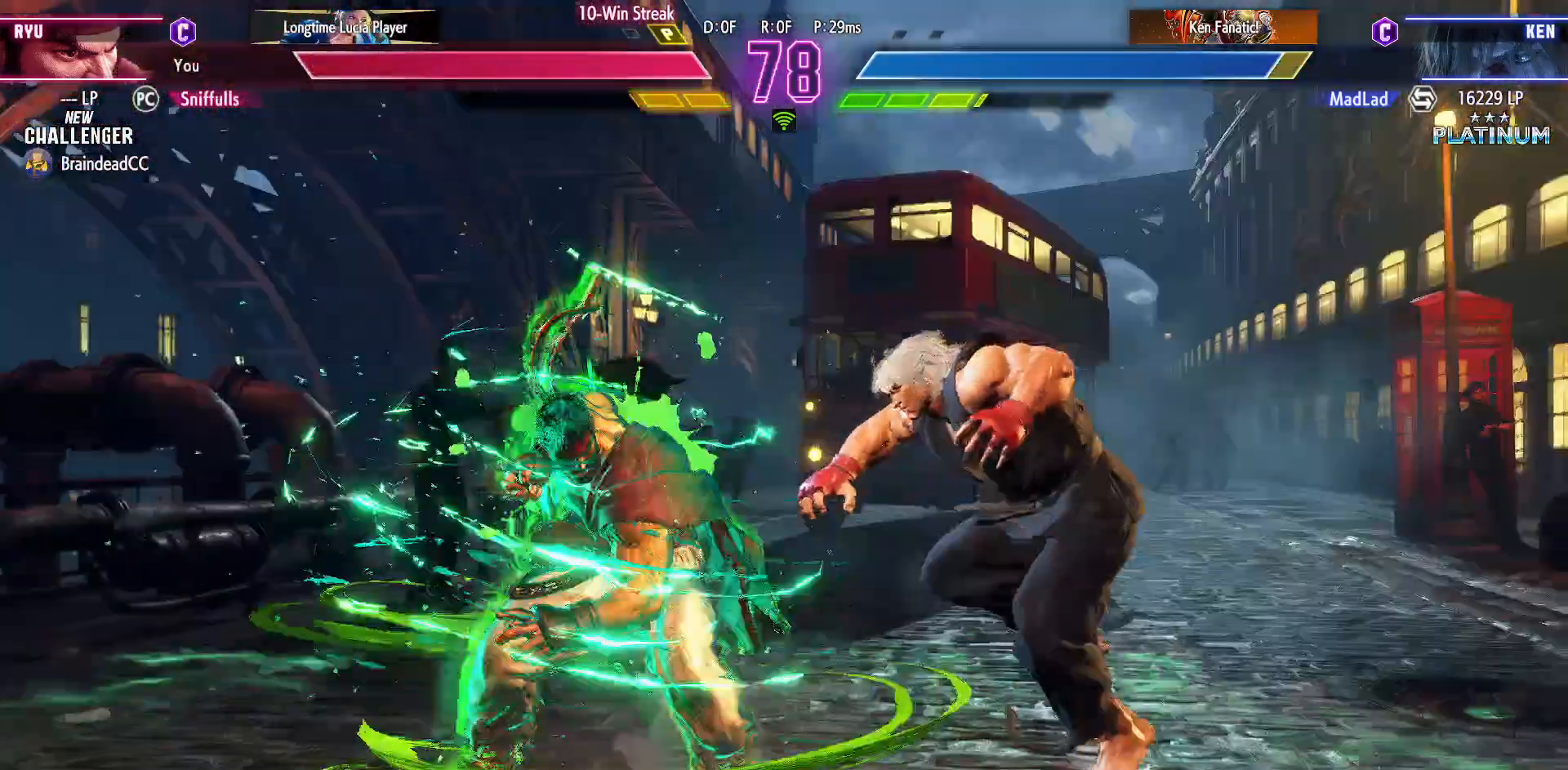
{"buttons": ["DPAD_DOWN"], "events": [[133, "DPAD_DOWN", "down"], [167, "R1", "up"]]}
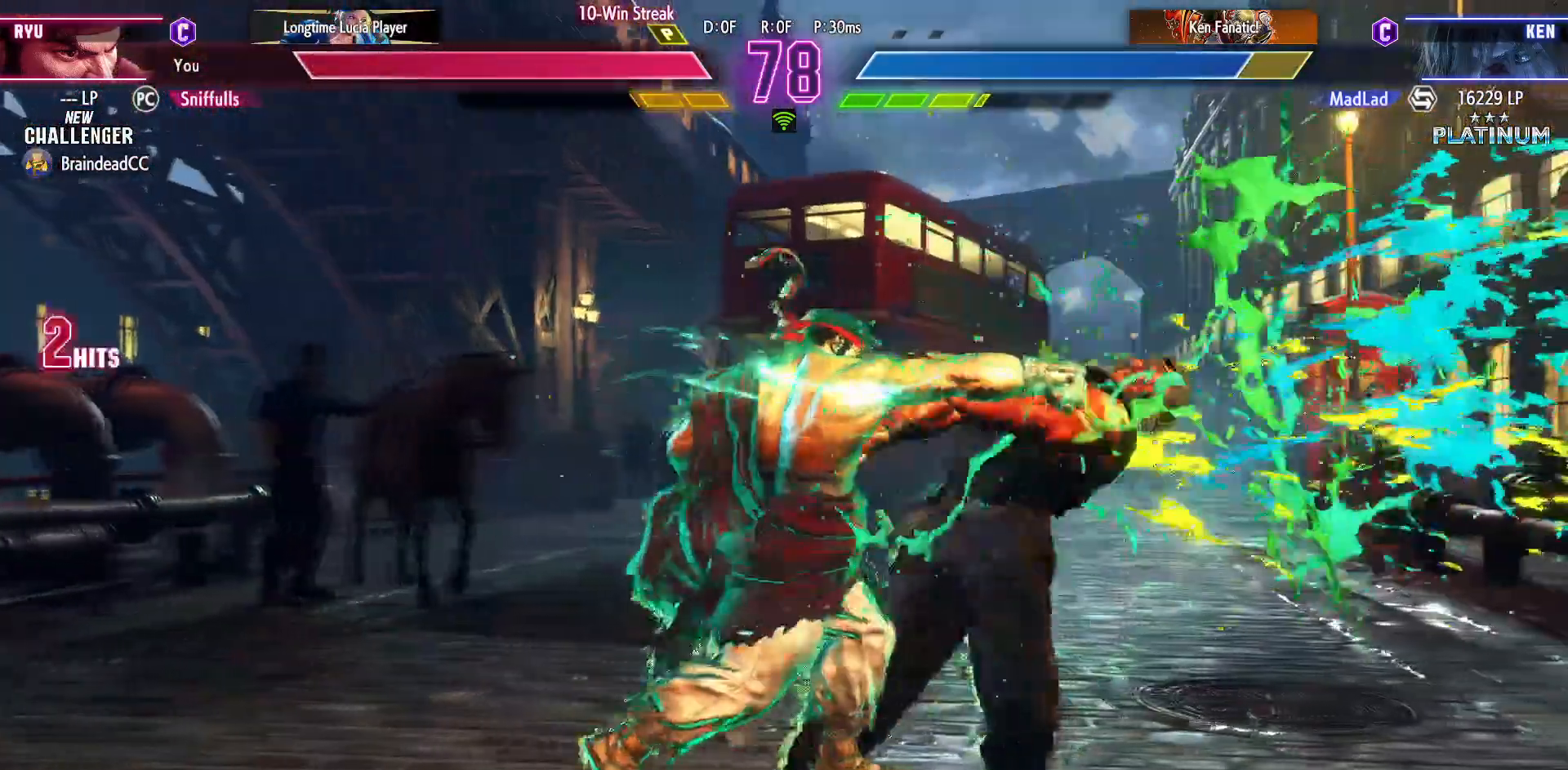
{"buttons": ["CIRCLE"], "events": [[250, "TRIANGLE", "down"], [333, "DPAD_LEFT", "down"], [333, "TRIANGLE", "up"], [383, "DPAD_DOWN", "up"], [450, "CIRCLE", "down"], [467, "DPAD_LEFT", "up"]]}
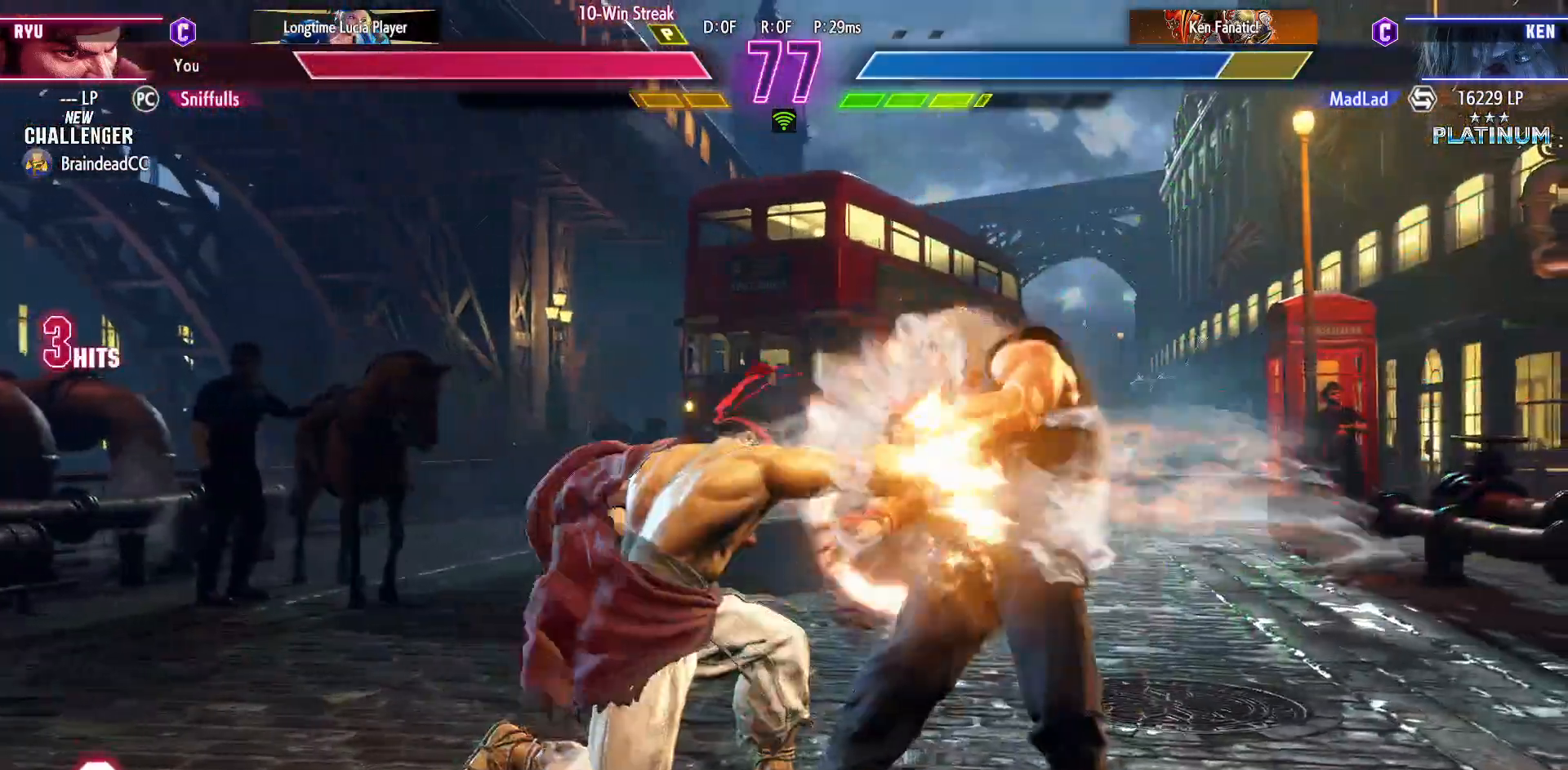
{"buttons": [], "events": [[67, "CIRCLE", "up"]]}
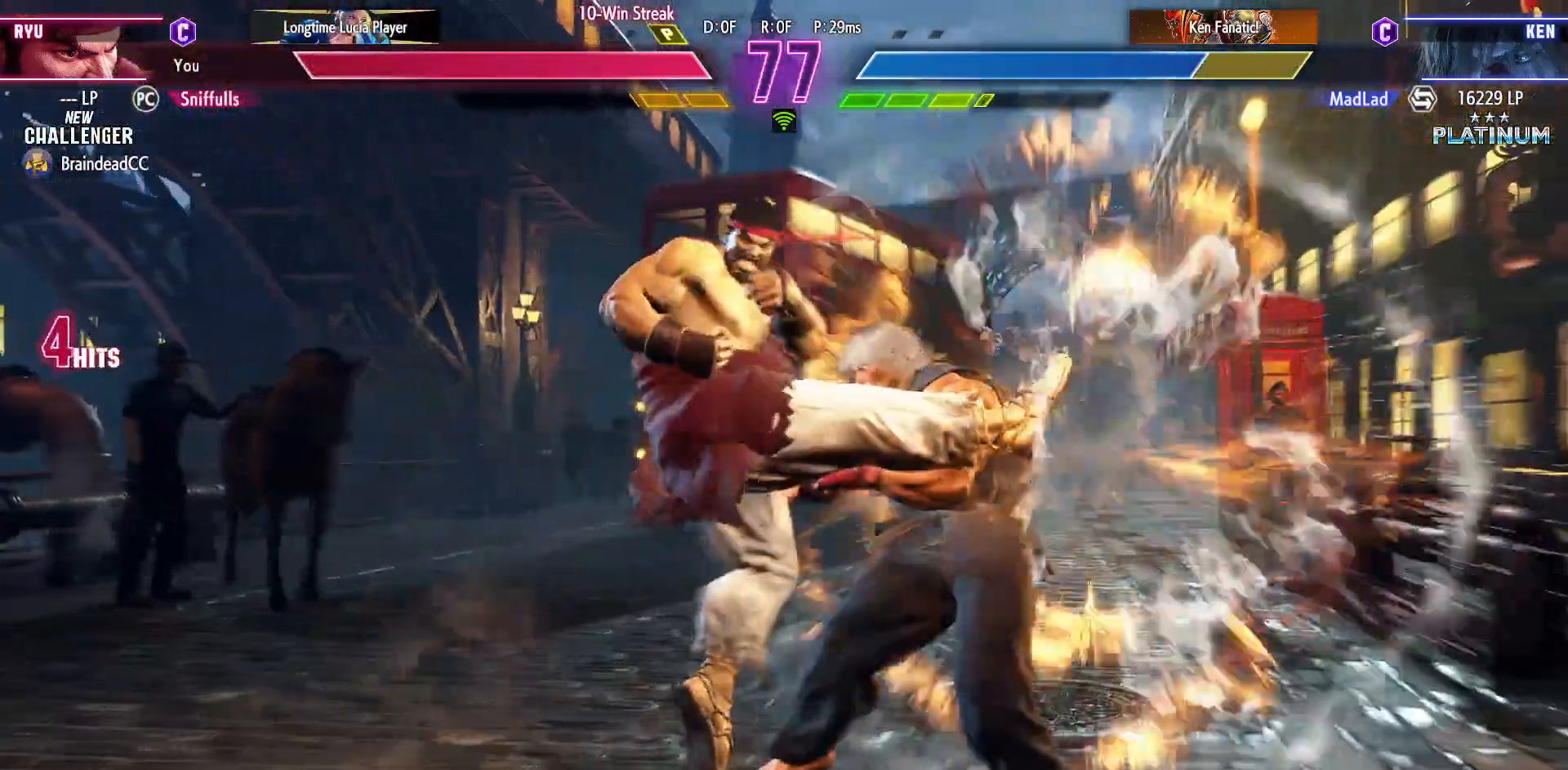
{"buttons": [], "events": []}
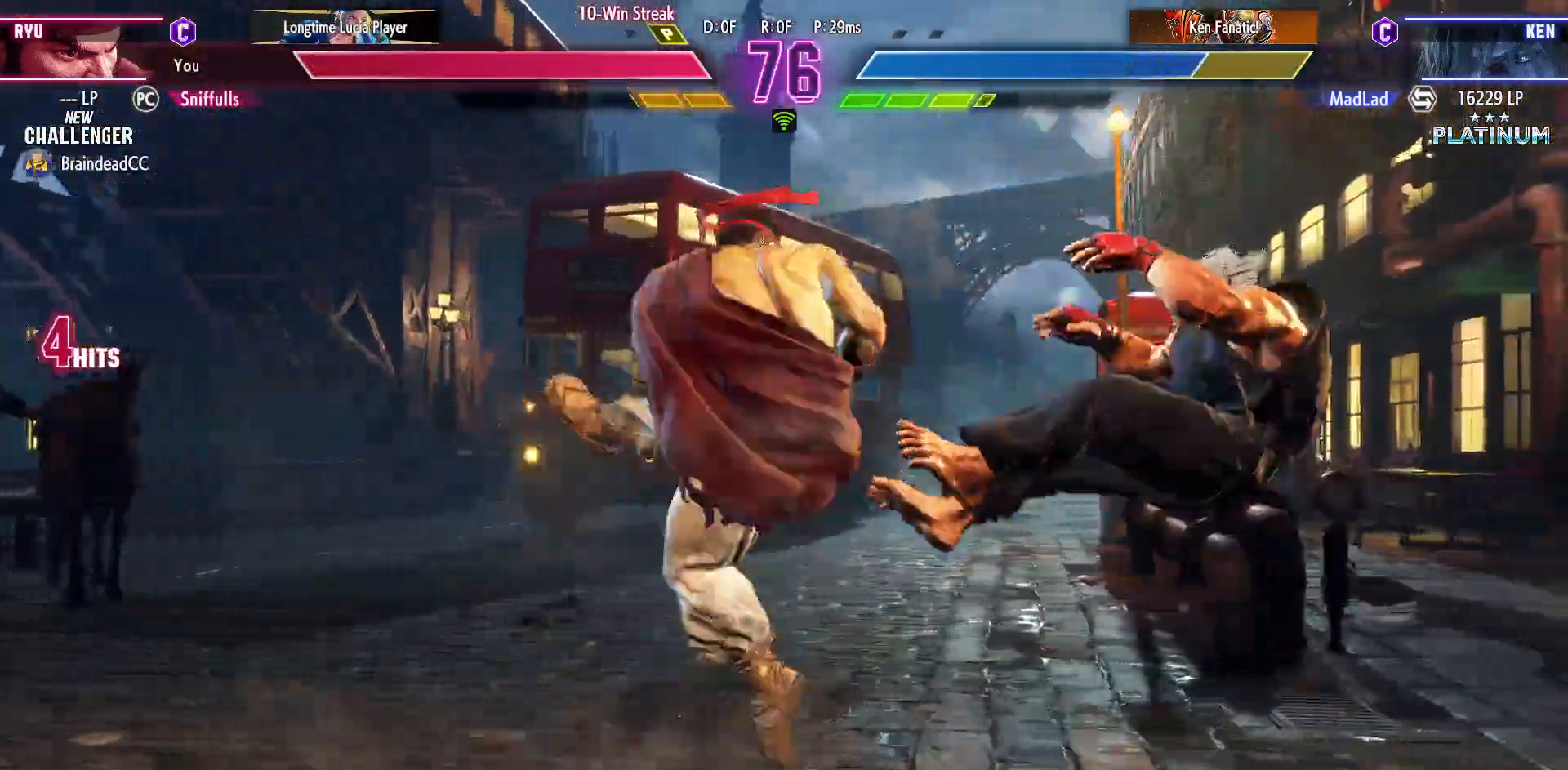
{"buttons": ["DPAD_RIGHT"], "events": [[100, "DPAD_RIGHT", "down"], [167, "DPAD_RIGHT", "up"], [267, "DPAD_RIGHT", "down"]]}
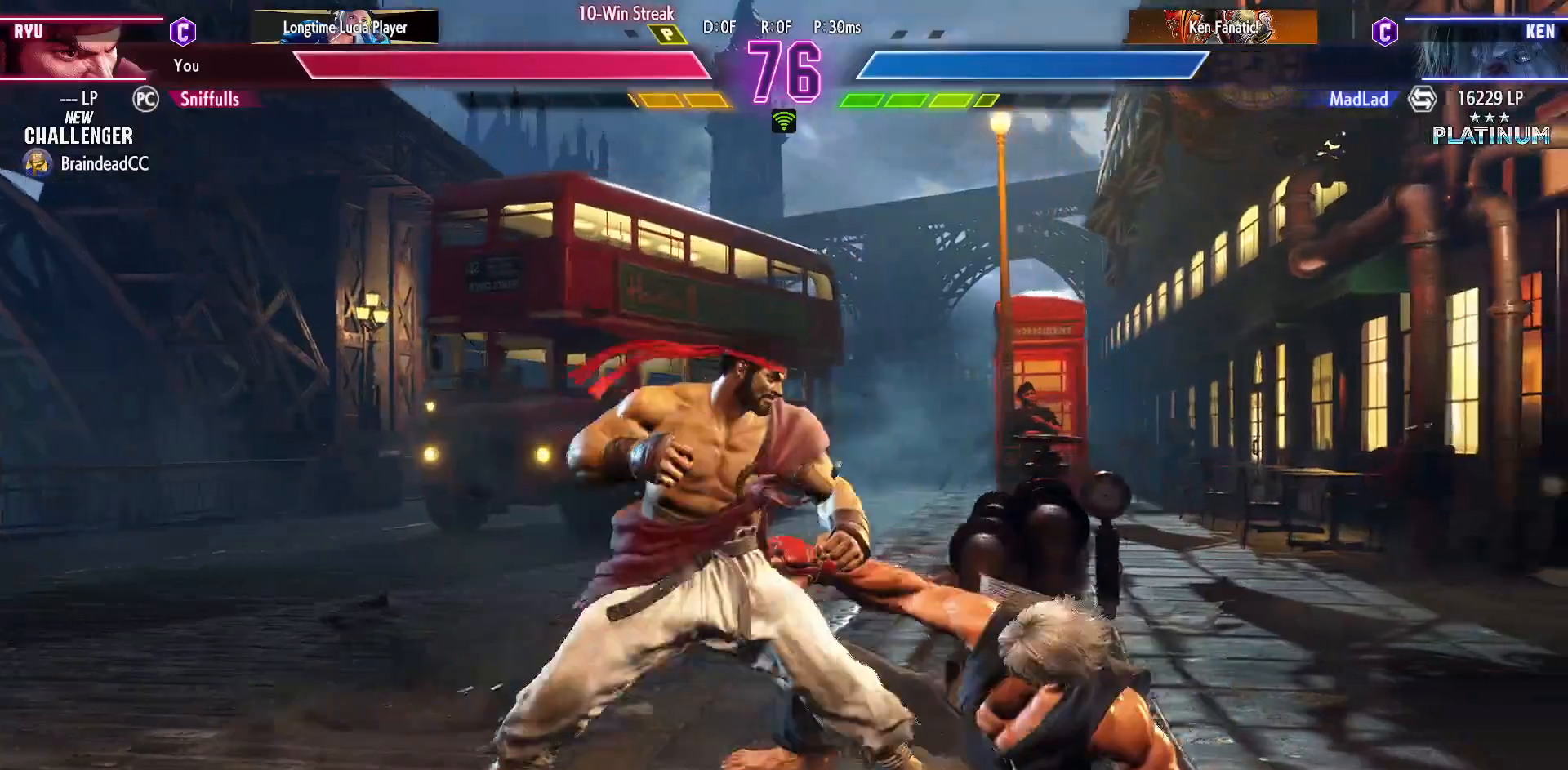
{"buttons": ["DPAD_LEFT"], "events": [[167, "DPAD_RIGHT", "up"], [200, "DPAD_LEFT", "down"]]}
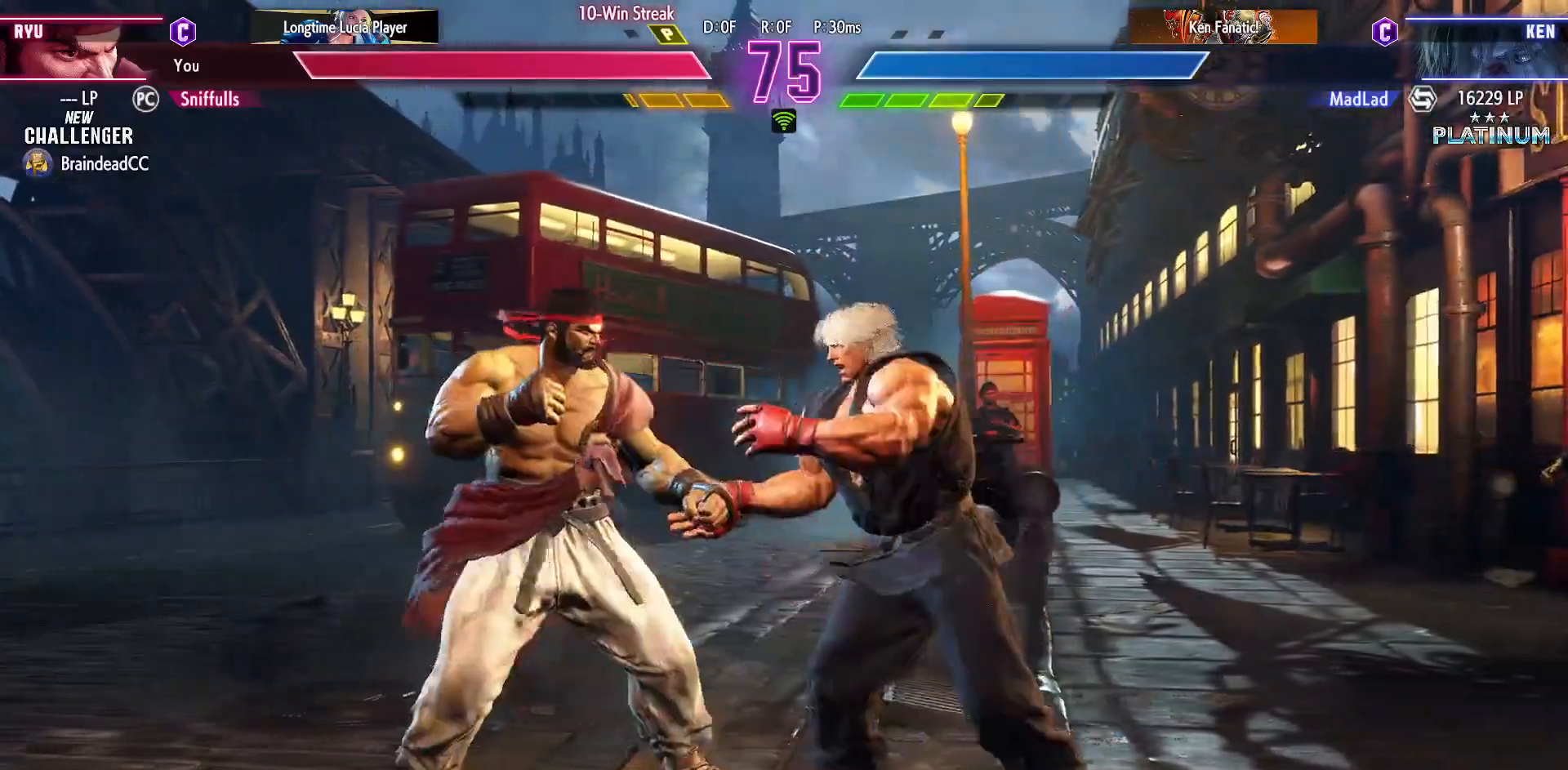
{"buttons": ["DPAD_DOWN", "DPAD_RIGHT"], "events": [[117, "DPAD_DOWN", "down"], [400, "DPAD_LEFT", "up"], [417, "DPAD_RIGHT", "down"]]}
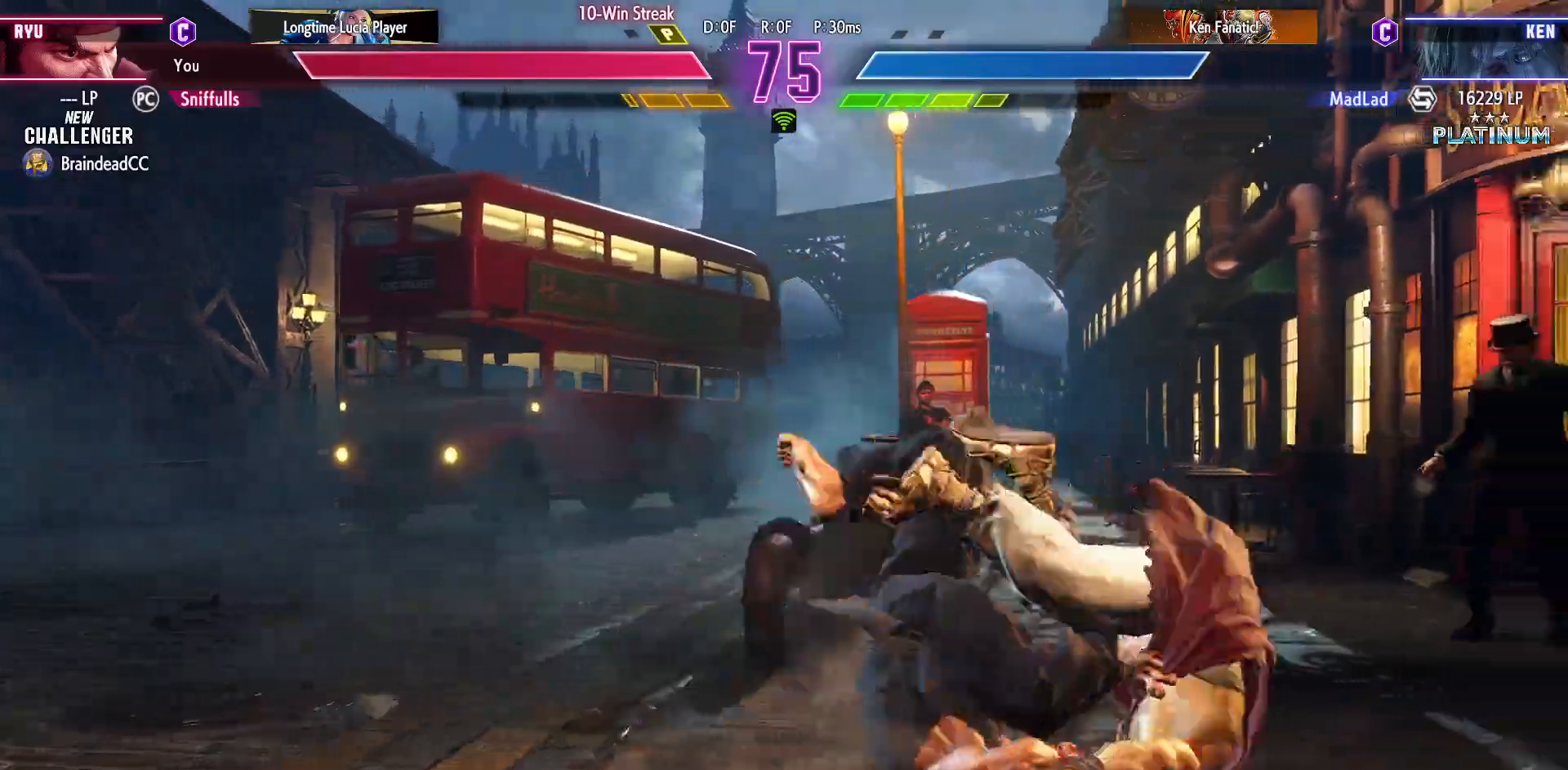
{"buttons": ["SQUARE", "TRIANGLE", "R1", "DPAD_DOWN", "DPAD_RIGHT"], "events": [[433, "R1", "down"], [433, "SQUARE", "down"], [433, "TRIANGLE", "down"]]}
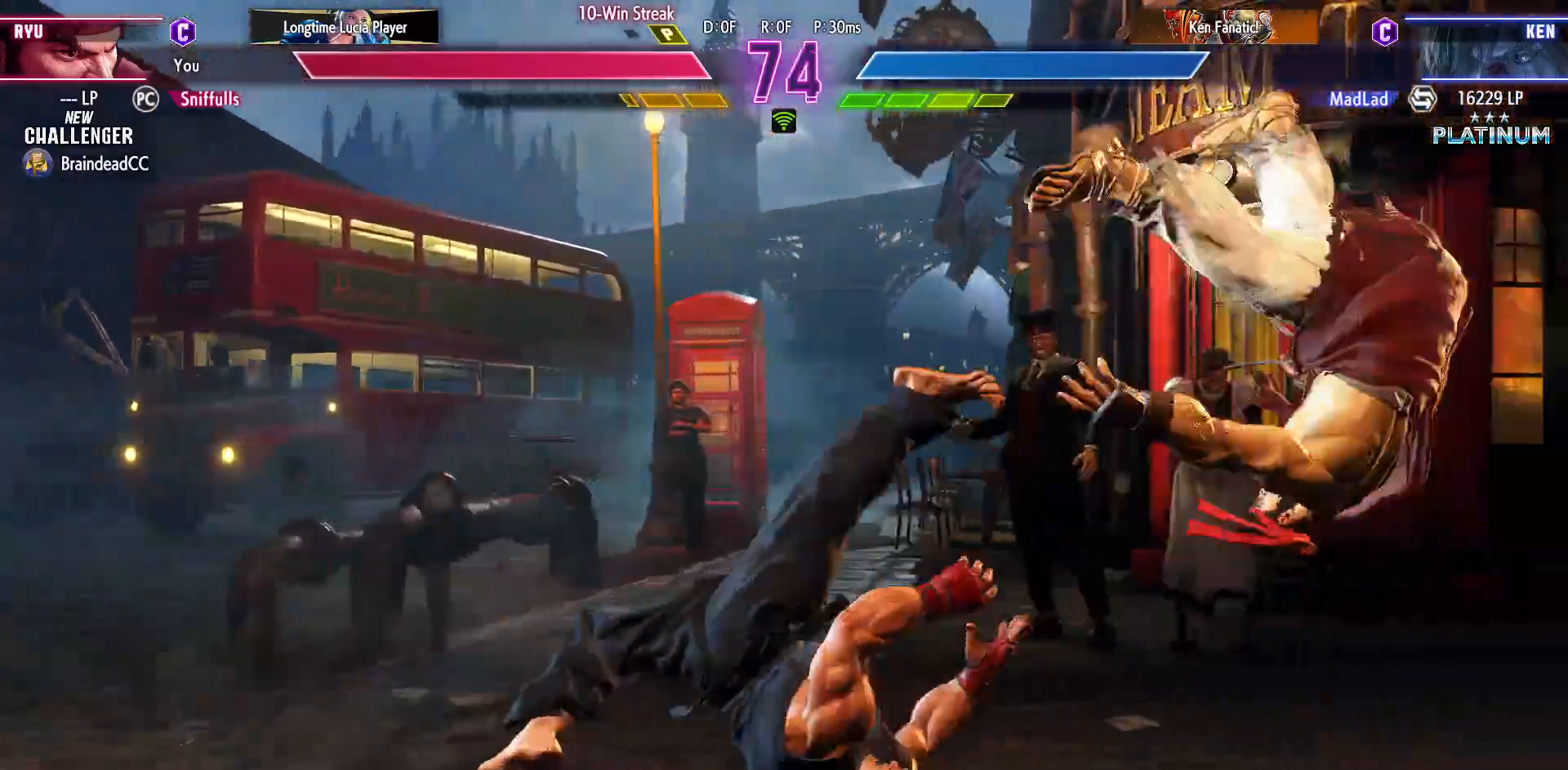
{"buttons": ["DPAD_DOWN", "DPAD_RIGHT"], "events": [[33, "SQUARE", "up"], [33, "TRIANGLE", "up"], [50, "R1", "up"], [150, "R1", "down"], [150, "SQUARE", "down"], [150, "TRIANGLE", "down"], [233, "R1", "up"], [233, "SQUARE", "up"], [233, "TRIANGLE", "up"], [317, "SQUARE", "down"], [333, "R1", "down"], [333, "TRIANGLE", "down"], [450, "R1", "up"], [450, "SQUARE", "up"], [450, "TRIANGLE", "up"]]}
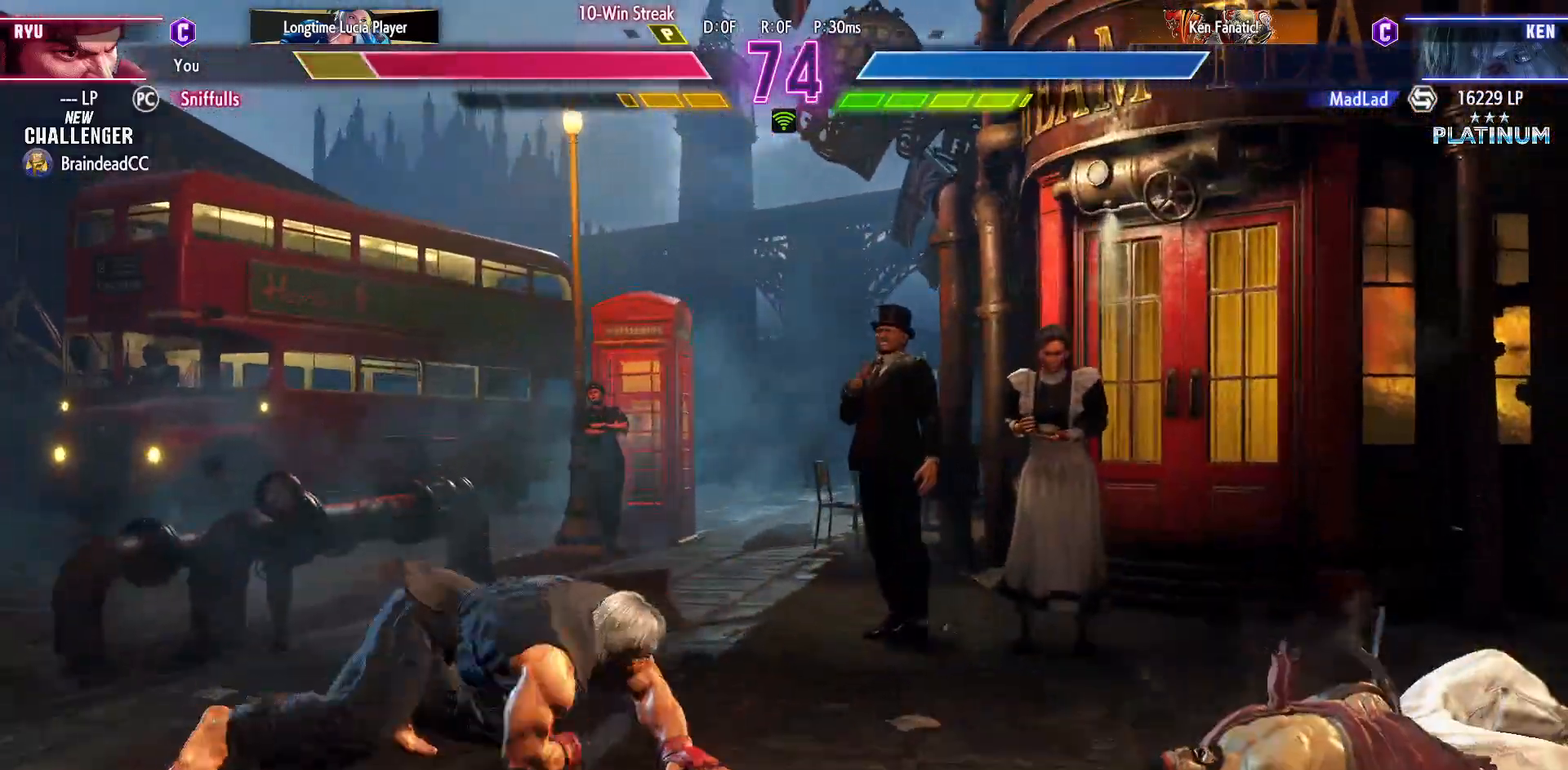
{"buttons": ["DPAD_DOWN", "DPAD_RIGHT"], "events": []}
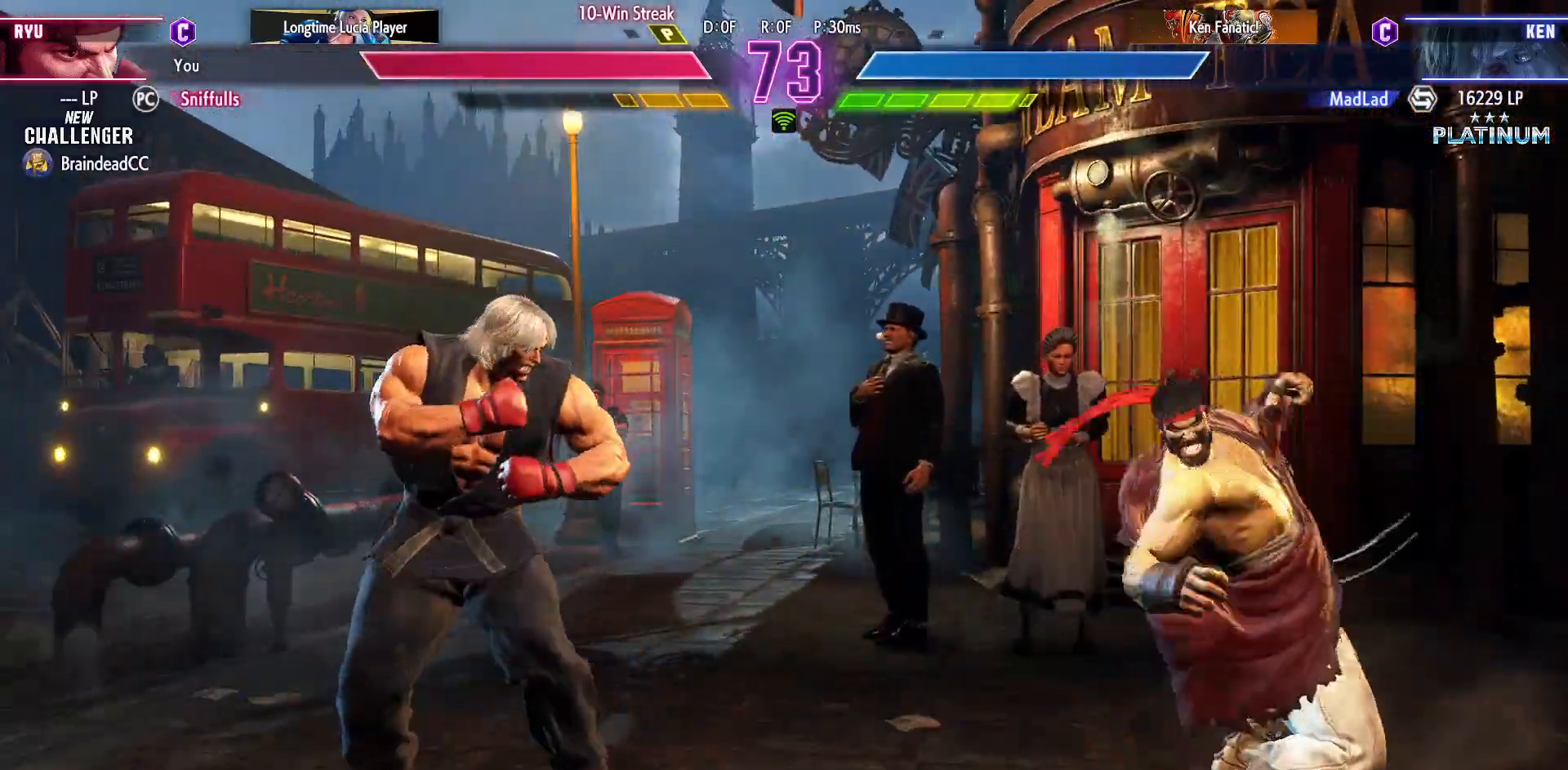
{"buttons": ["DPAD_DOWN", "DPAD_RIGHT"], "events": []}
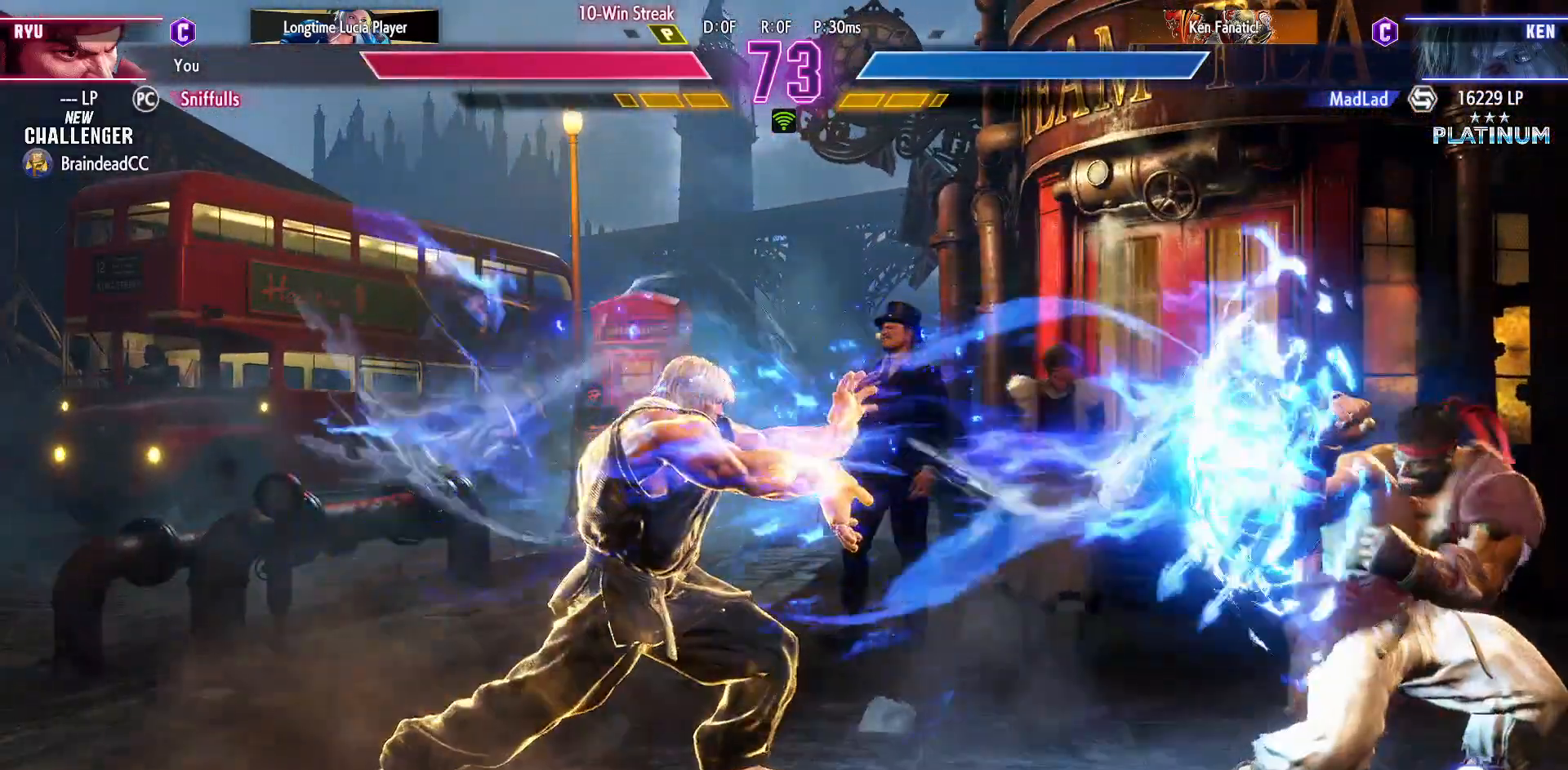
{"buttons": ["DPAD_UP"], "events": [[233, "DPAD_DOWN", "up"], [233, "DPAD_RIGHT", "up"], [300, "DPAD_UP", "down"]]}
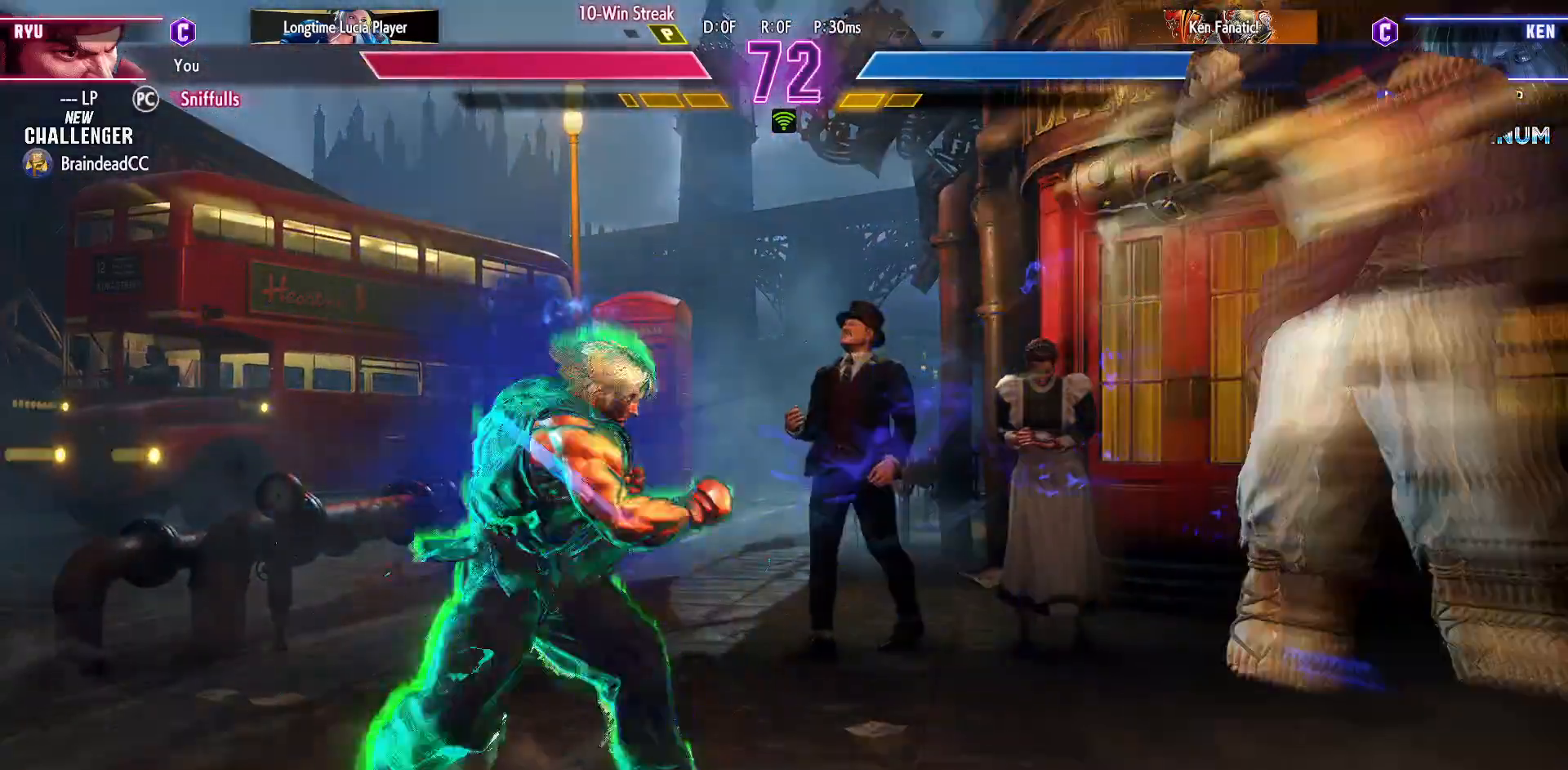
{"buttons": ["R2", "DPAD_DOWN", "DPAD_RIGHT"], "events": [[133, "DPAD_UP", "up"], [450, "DPAD_DOWN", "down"], [467, "DPAD_RIGHT", "down"], [483, "R2", "down"]]}
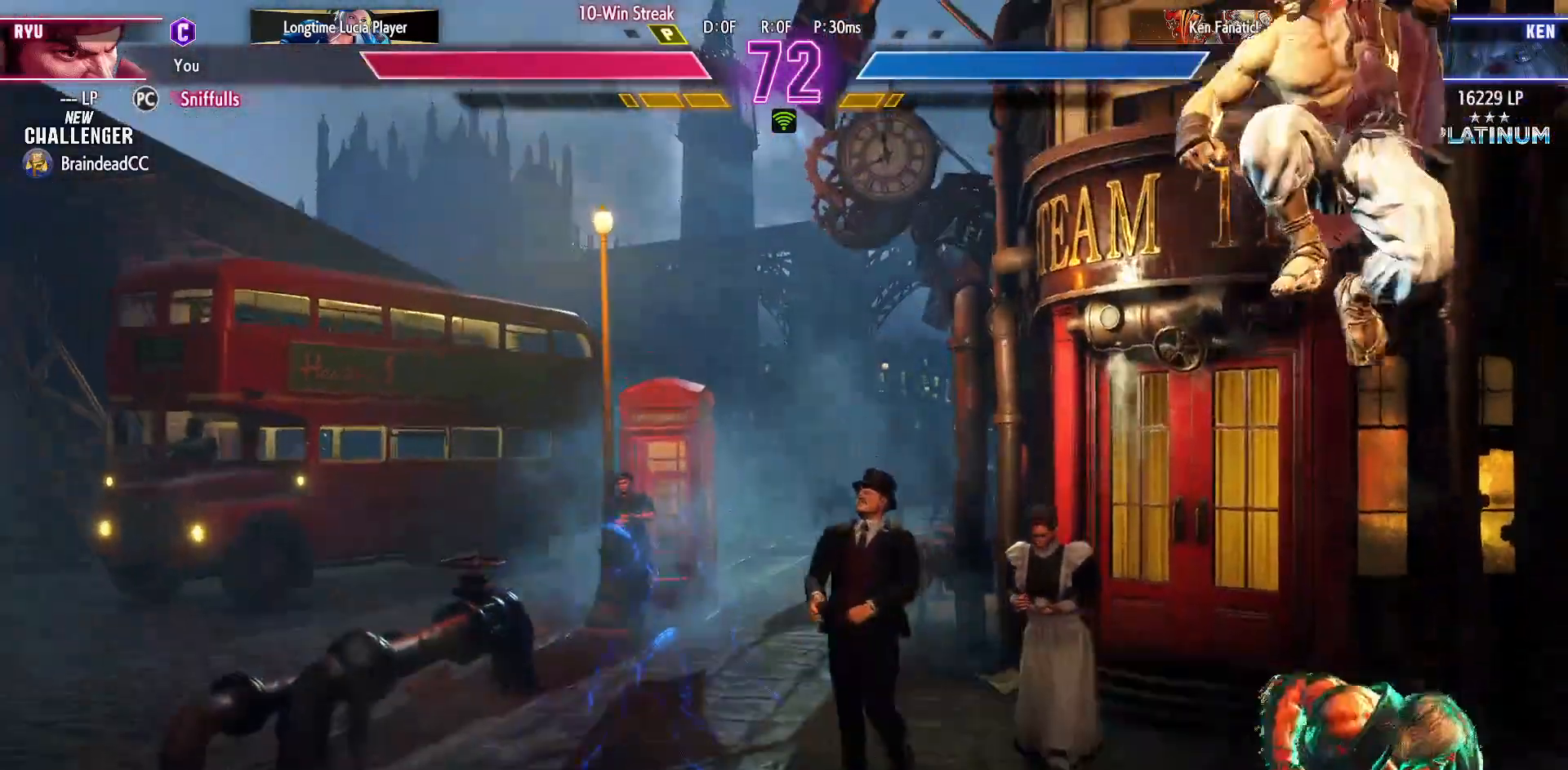
{"buttons": ["TRIANGLE", "DPAD_DOWN", "DPAD_RIGHT"], "events": [[117, "R2", "up"], [483, "TRIANGLE", "down"]]}
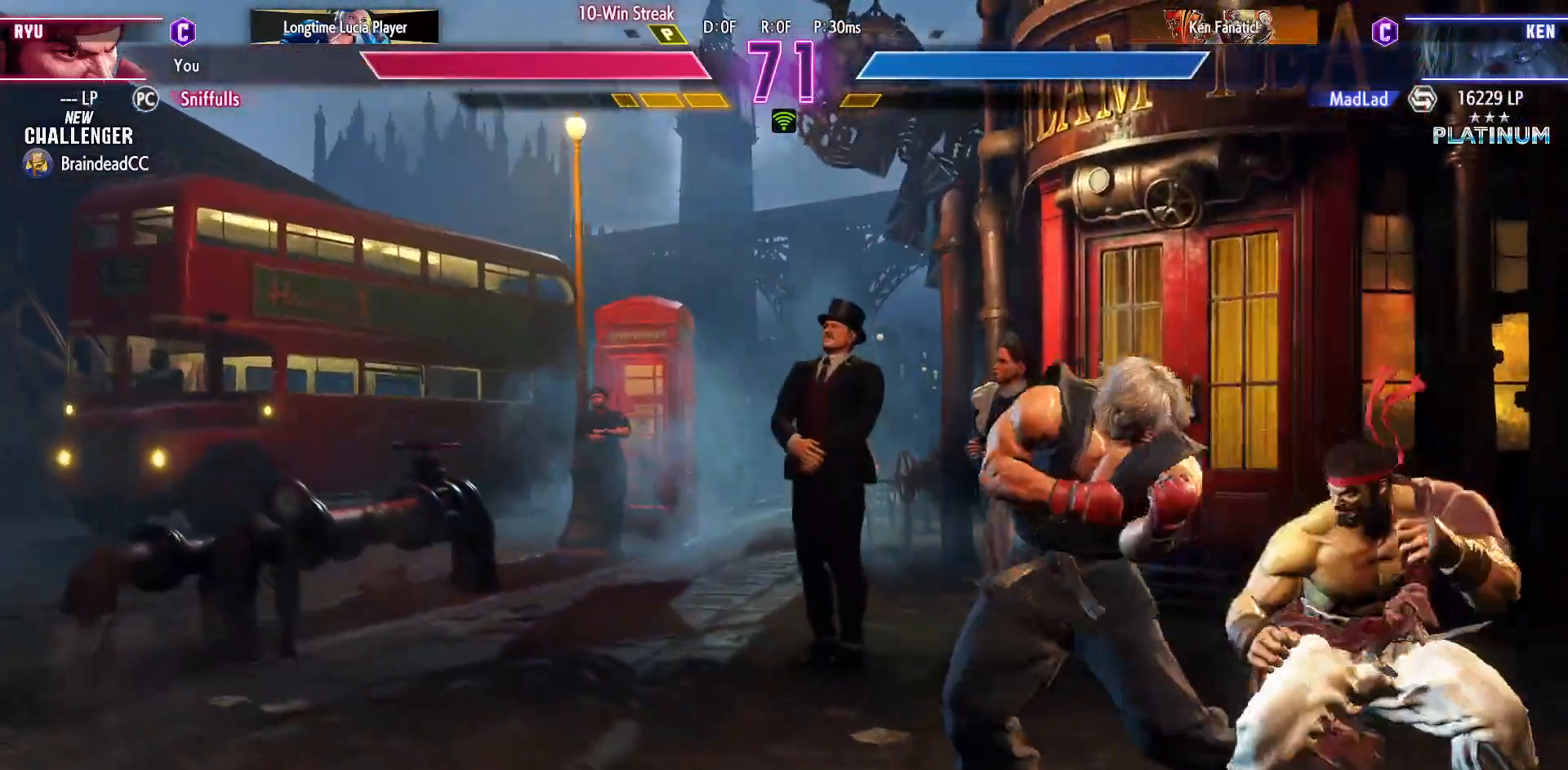
{"buttons": ["SQUARE", "DPAD_DOWN", "DPAD_RIGHT"], "events": [[83, "TRIANGLE", "up"], [483, "SQUARE", "down"]]}
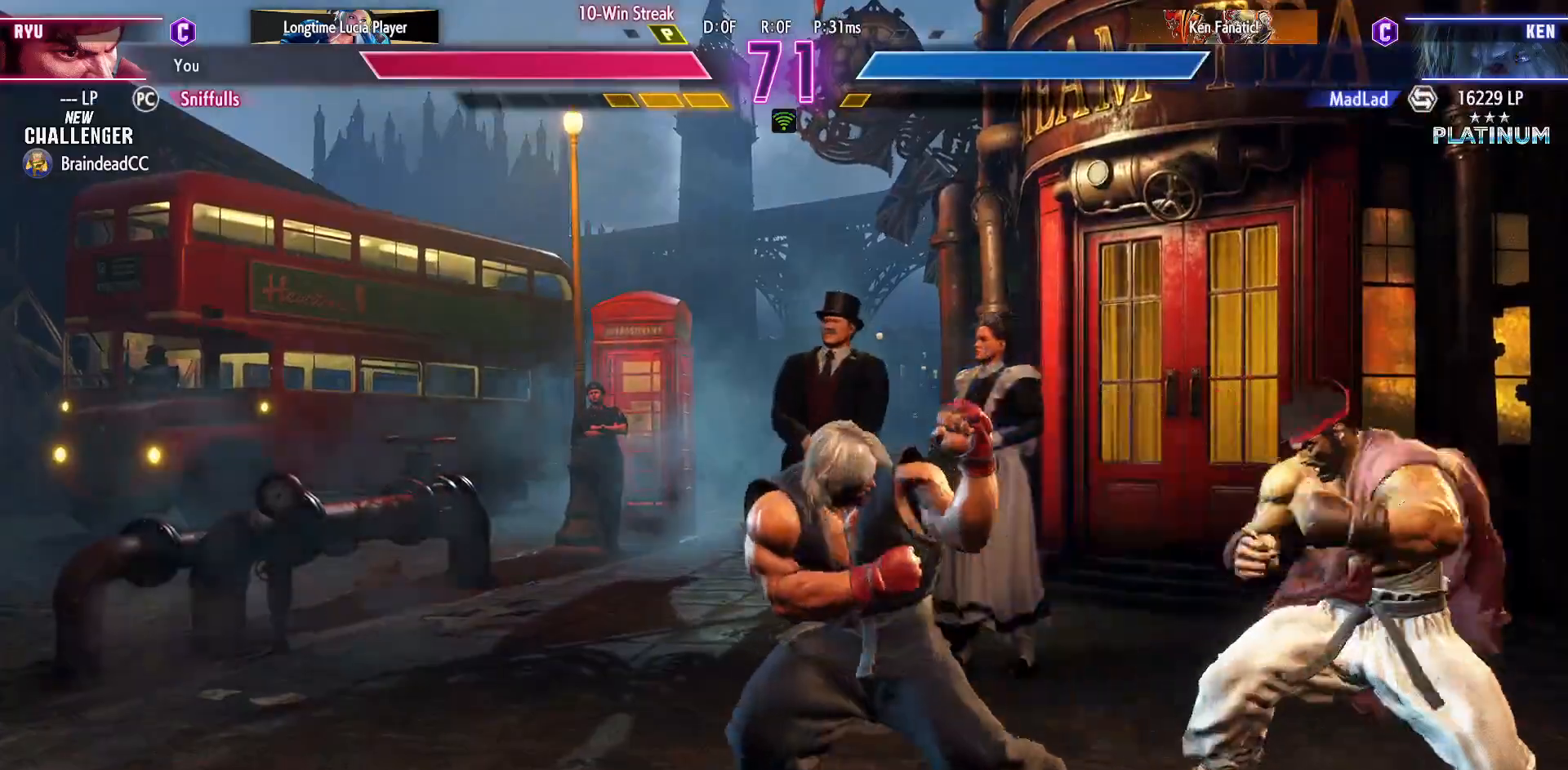
{"buttons": ["DPAD_DOWN", "DPAD_RIGHT"], "events": [[83, "SQUARE", "up"], [333, "CIRCLE", "down"], [450, "CIRCLE", "up"]]}
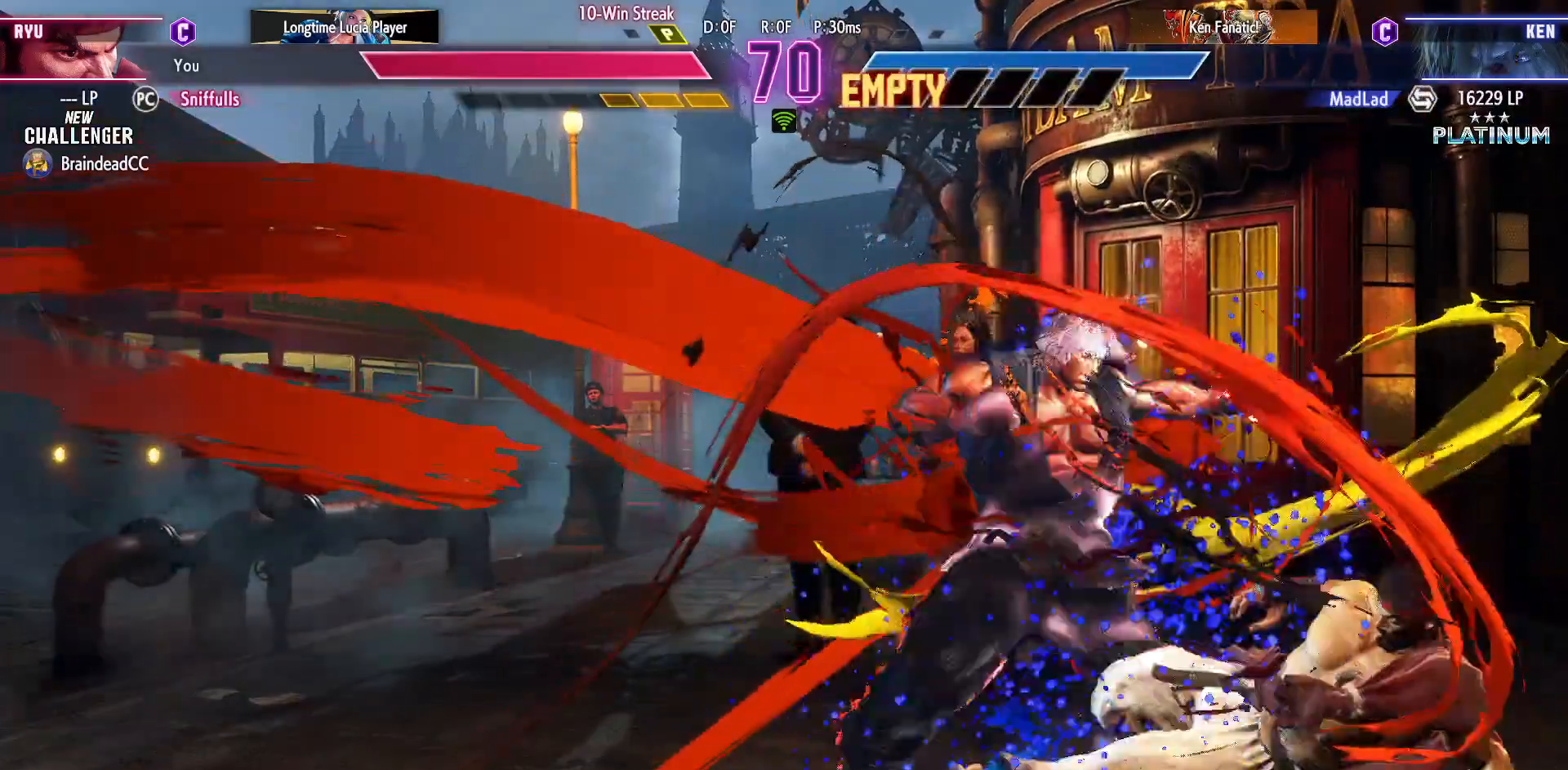
{"buttons": ["DPAD_DOWN", "DPAD_RIGHT"], "events": [[50, "R1", "down"], [50, "R2", "down"], [133, "R1", "up"], [133, "R2", "up"]]}
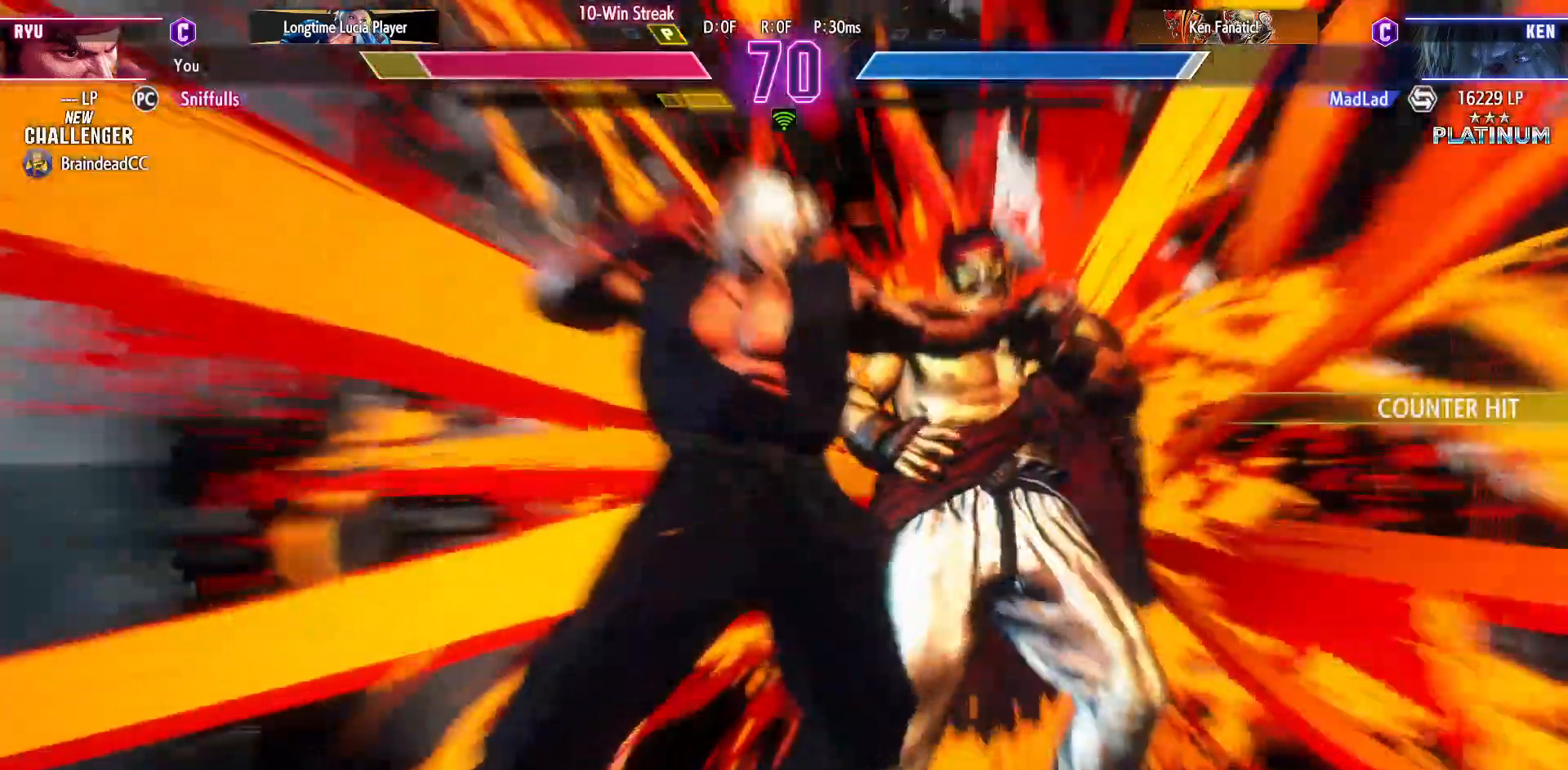
{"buttons": ["DPAD_DOWN", "DPAD_RIGHT"], "events": [[300, "R1", "down"], [300, "R2", "down"], [367, "R1", "up"], [383, "R2", "up"], [450, "R1", "down"], [450, "R2", "down"], [500, "R1", "up"], [500, "R2", "up"]]}
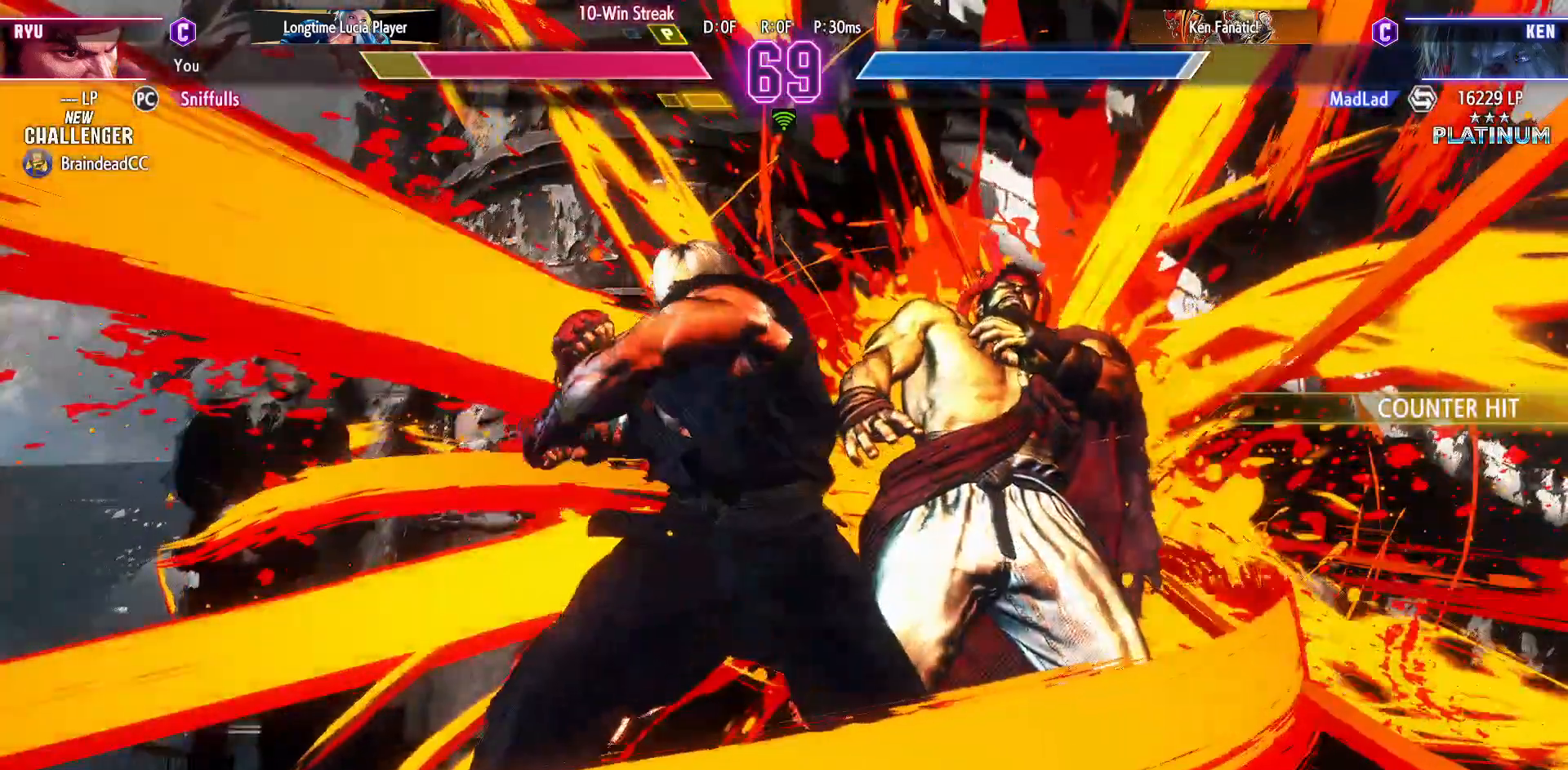
{"buttons": ["DPAD_DOWN", "DPAD_RIGHT"], "events": [[67, "R1", "down"], [67, "R2", "down"], [133, "R1", "up"], [133, "R2", "up"], [183, "R1", "down"], [183, "R2", "down"], [267, "R1", "up"], [267, "R2", "up"]]}
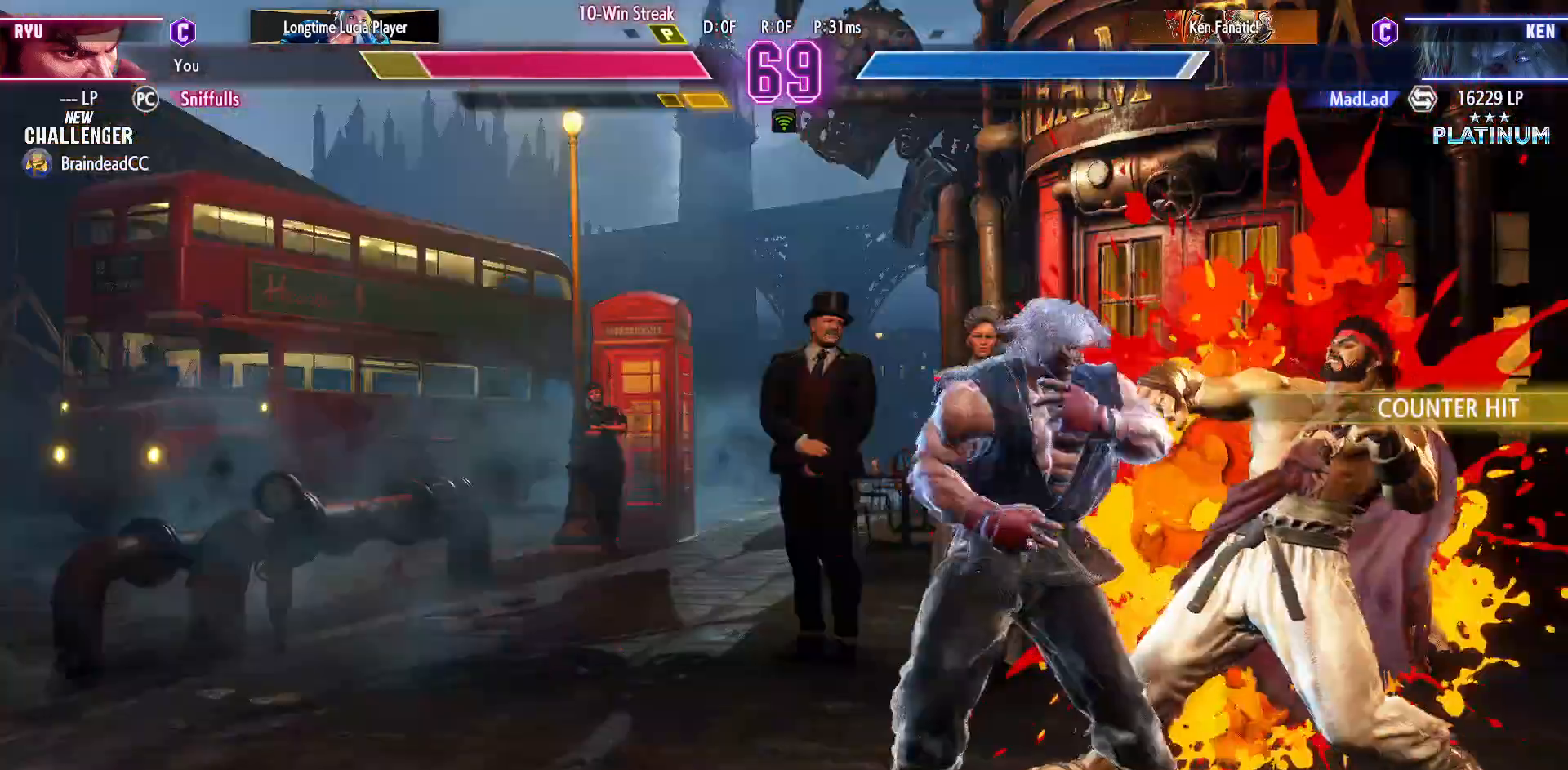
{"buttons": ["DPAD_DOWN", "DPAD_RIGHT"], "events": []}
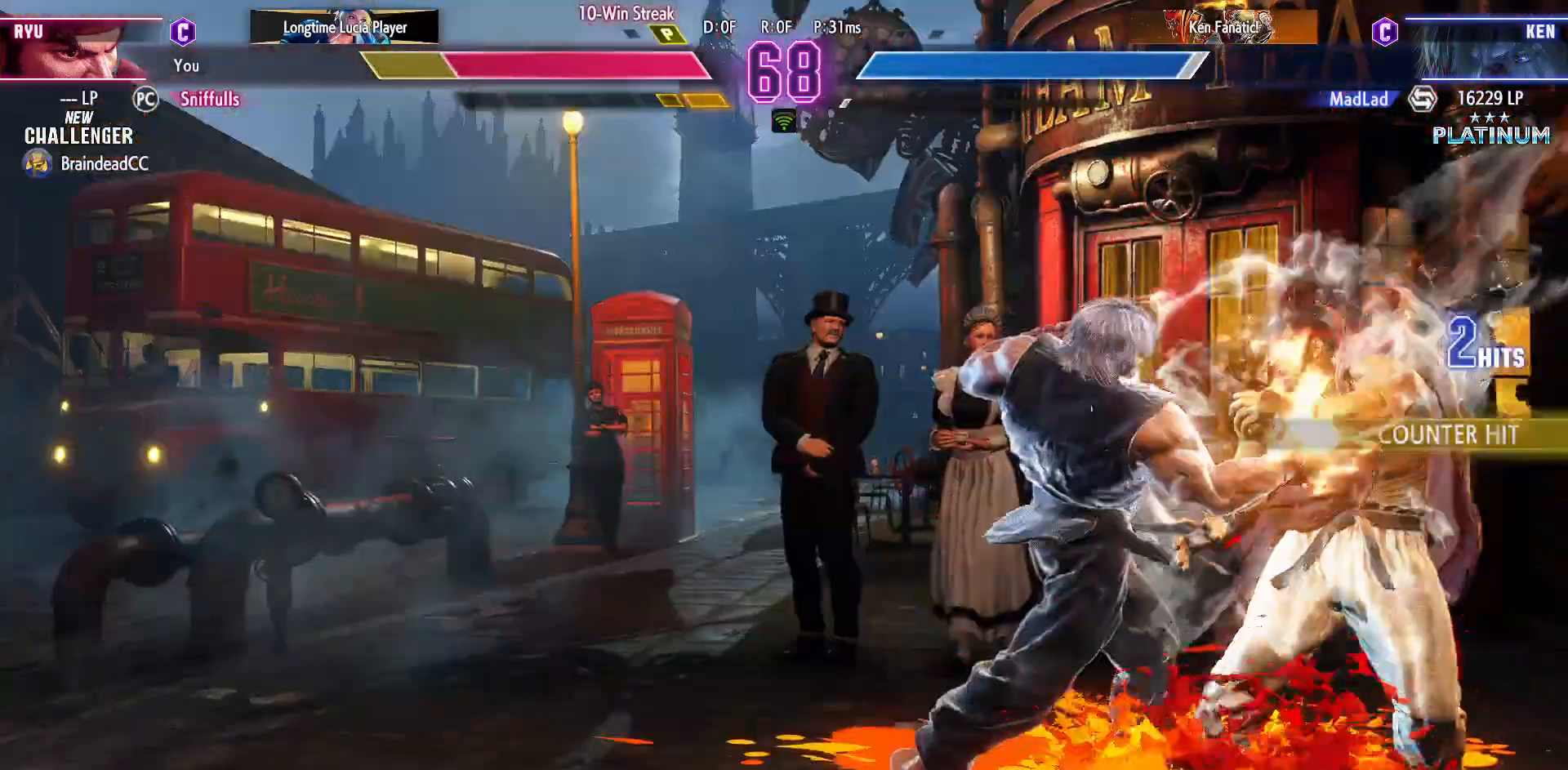
{"buttons": ["DPAD_DOWN", "DPAD_RIGHT"], "events": []}
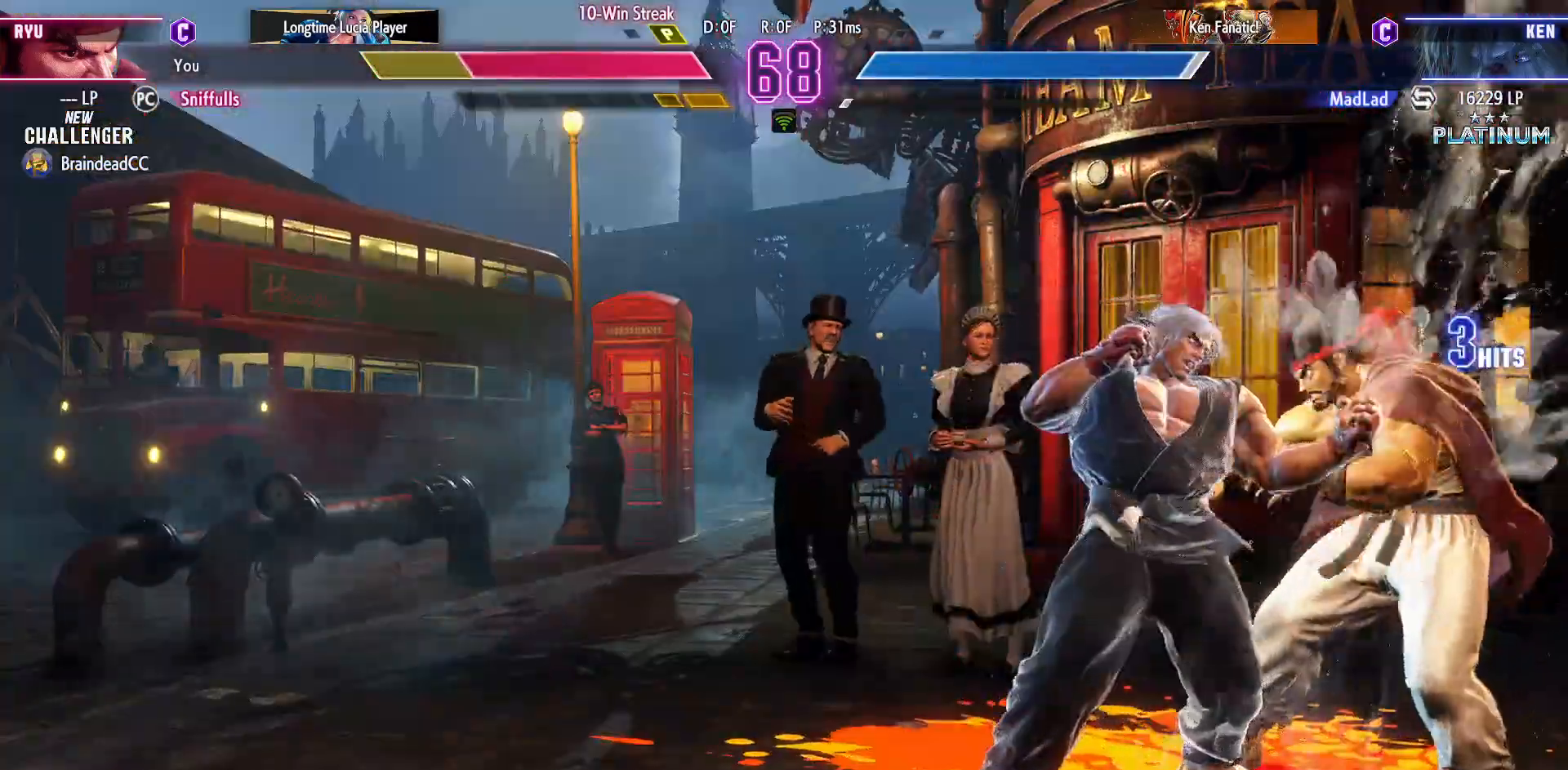
{"buttons": ["DPAD_DOWN", "DPAD_RIGHT"], "events": []}
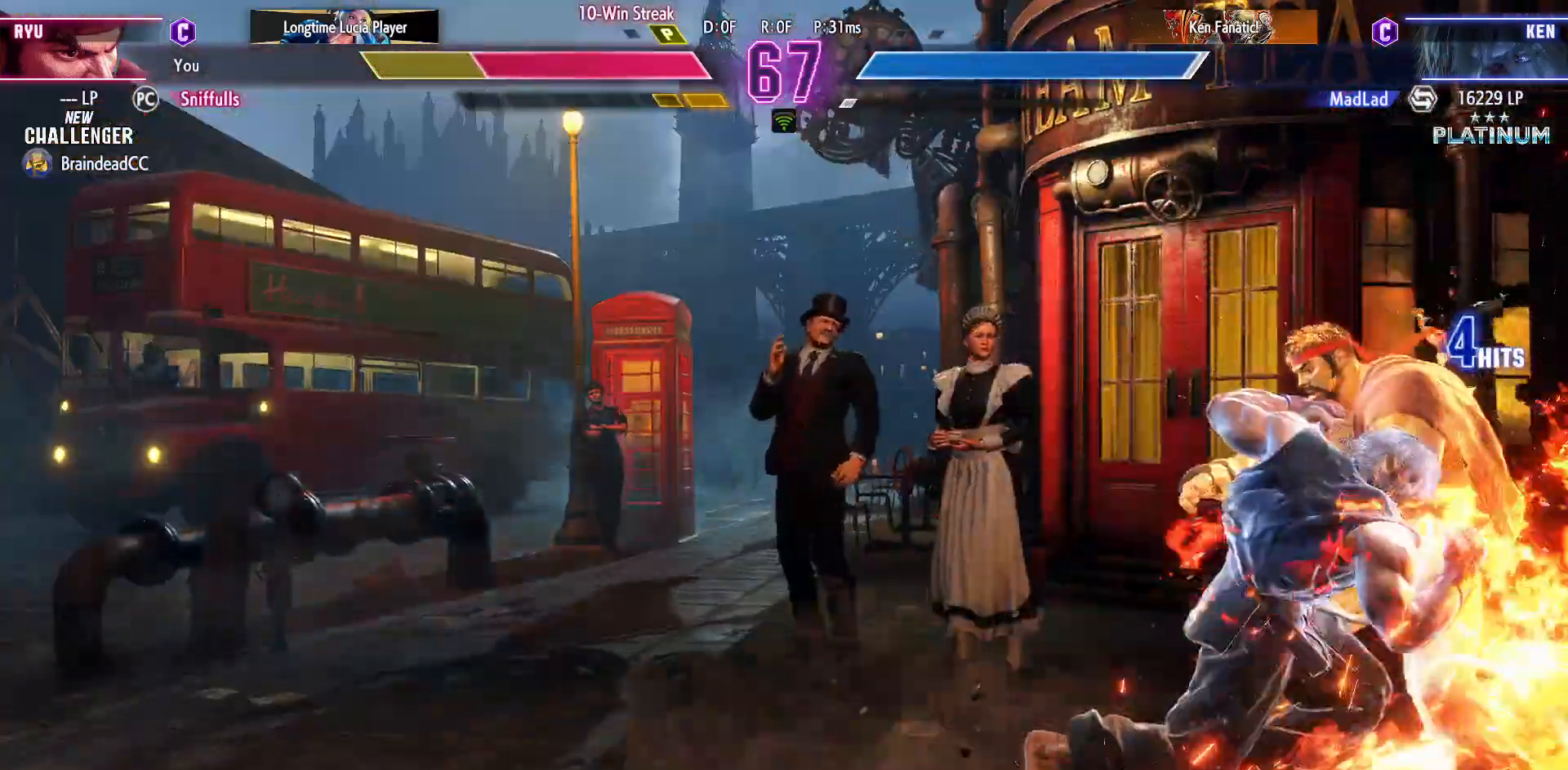
{"buttons": ["DPAD_DOWN", "DPAD_RIGHT"], "events": []}
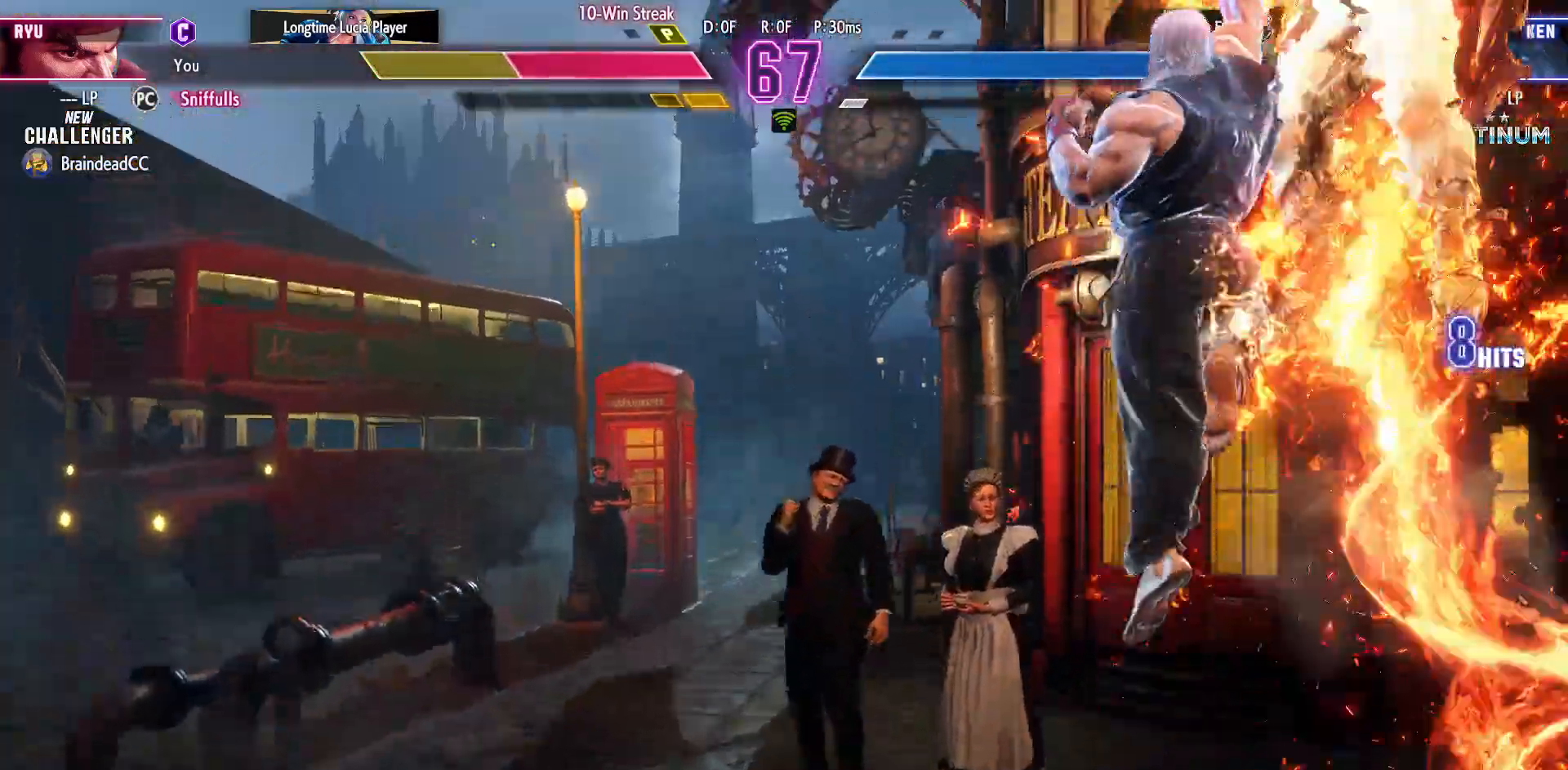
{"buttons": ["DPAD_DOWN", "DPAD_RIGHT"], "events": []}